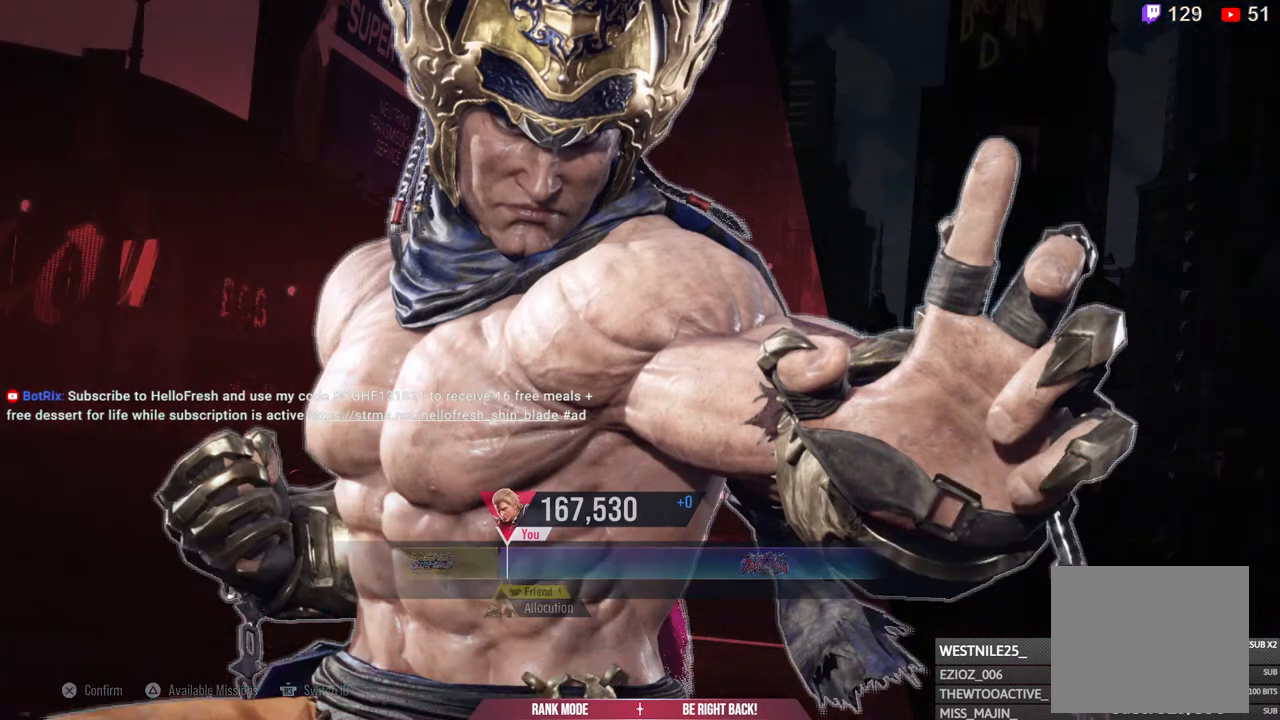
Gameplay with a controller (PlayStation layout); each line is a JSON object with the inputs held at the frame after it. "events" lists button and stick changes between this image and that frame as [ms after this image, input, new state], when the widget could be followed in between.
{"buttons": [], "left_stick": "center", "right_stick": "center", "events": [[67, "CROSS", "down"], [217, "CROSS", "up"]]}
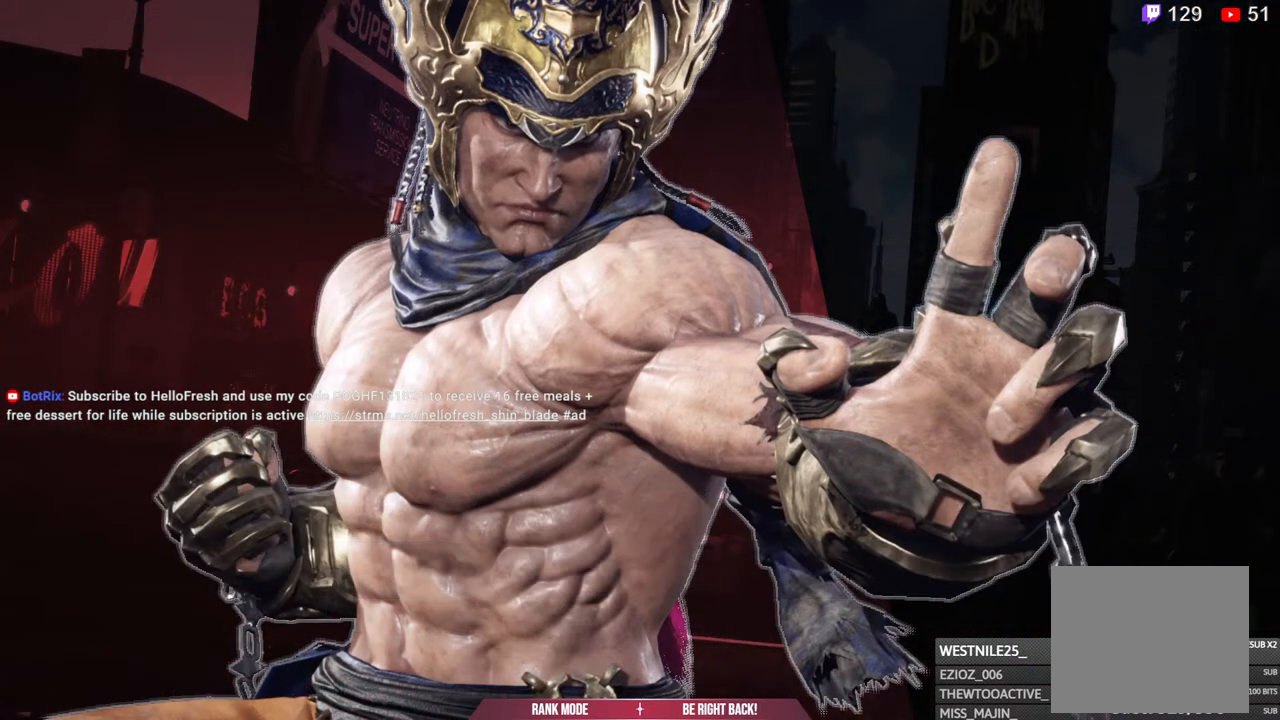
{"buttons": ["CROSS"], "left_stick": "center", "right_stick": "center", "events": [[117, "CROSS", "down"], [317, "CROSS", "up"], [433, "CROSS", "down"]]}
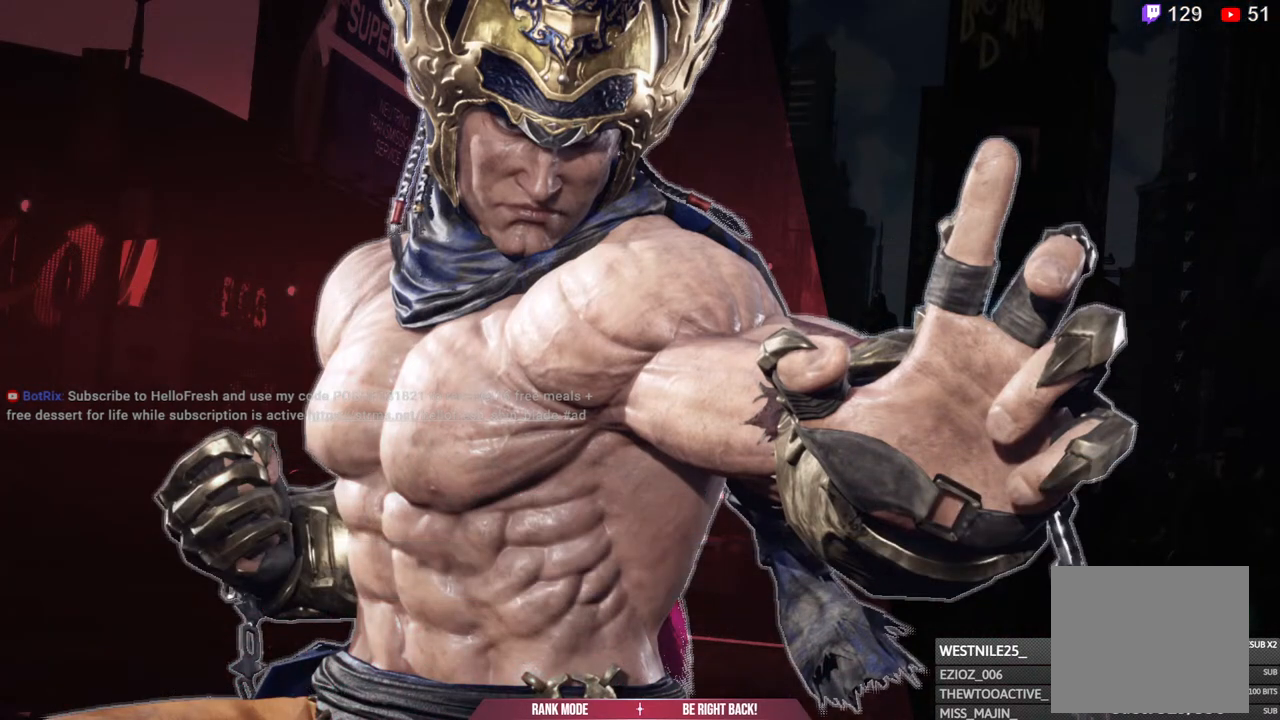
{"buttons": [], "left_stick": "center", "right_stick": "center", "events": [[83, "CROSS", "up"], [217, "CROSS", "down"], [367, "CROSS", "up"]]}
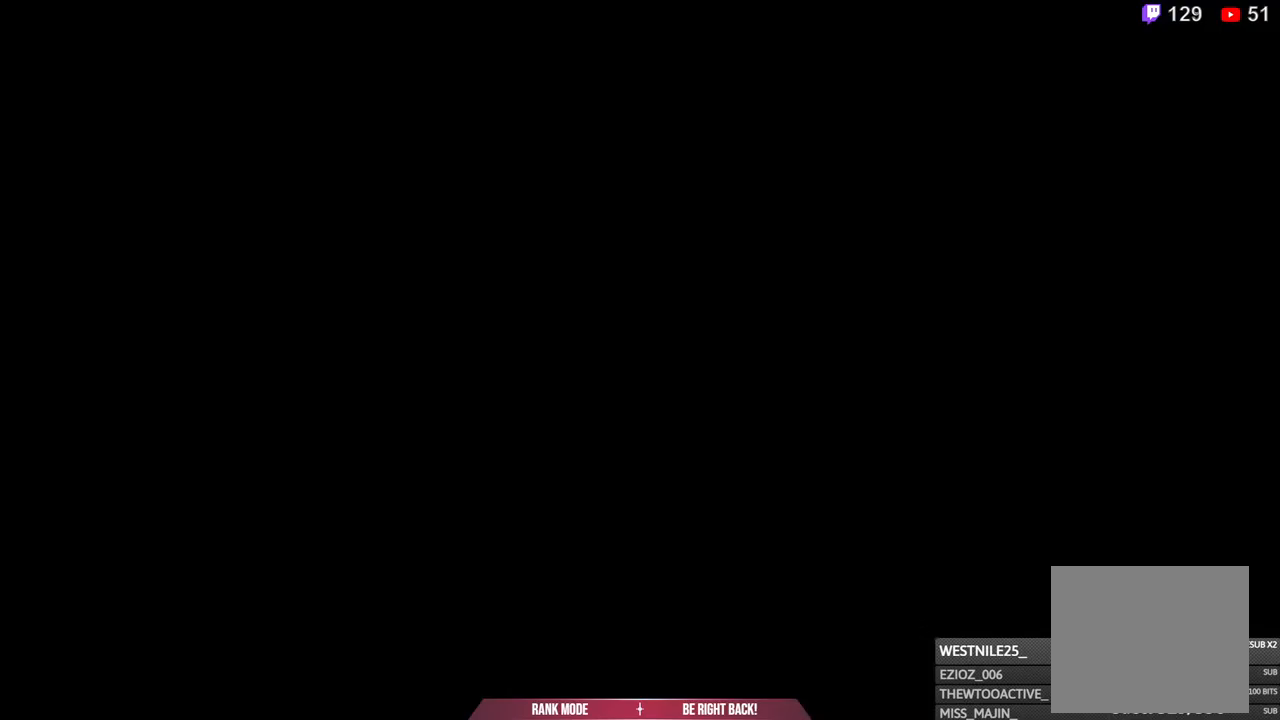
{"buttons": [], "left_stick": "center", "right_stick": "center", "events": [[17, "CROSS", "down"], [150, "CROSS", "up"], [283, "CROSS", "down"], [417, "CROSS", "up"]]}
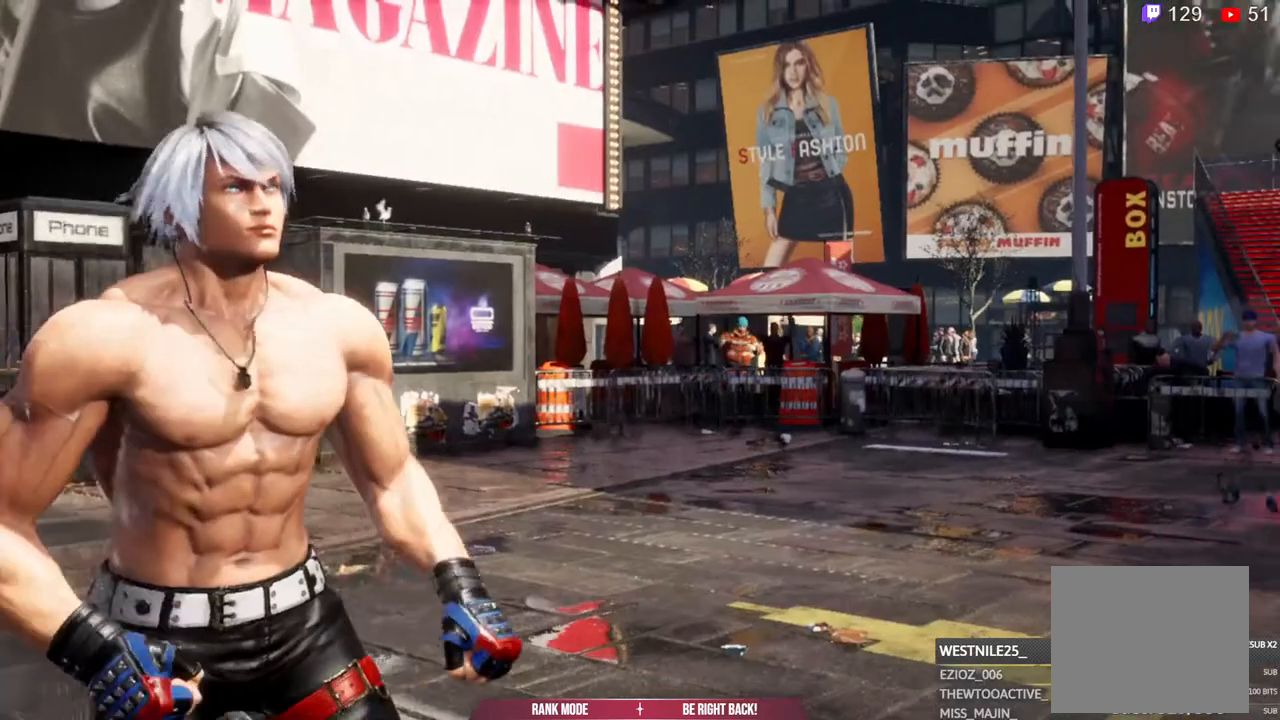
{"buttons": [], "left_stick": "center", "right_stick": "center", "events": [[17, "CROSS", "down"], [167, "CROSS", "up"], [267, "CROSS", "down"], [433, "CROSS", "up"]]}
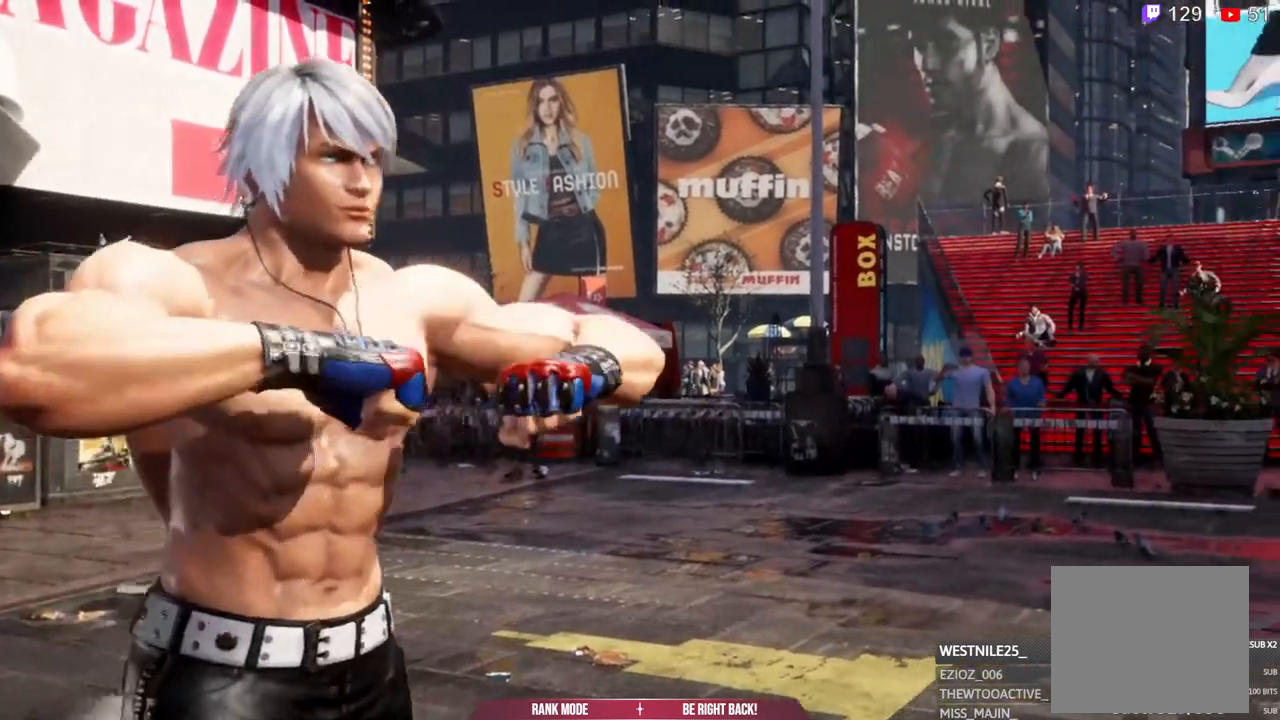
{"buttons": ["CROSS"], "left_stick": "center", "right_stick": "center", "events": [[83, "CROSS", "down"], [267, "CROSS", "up"], [400, "CROSS", "down"]]}
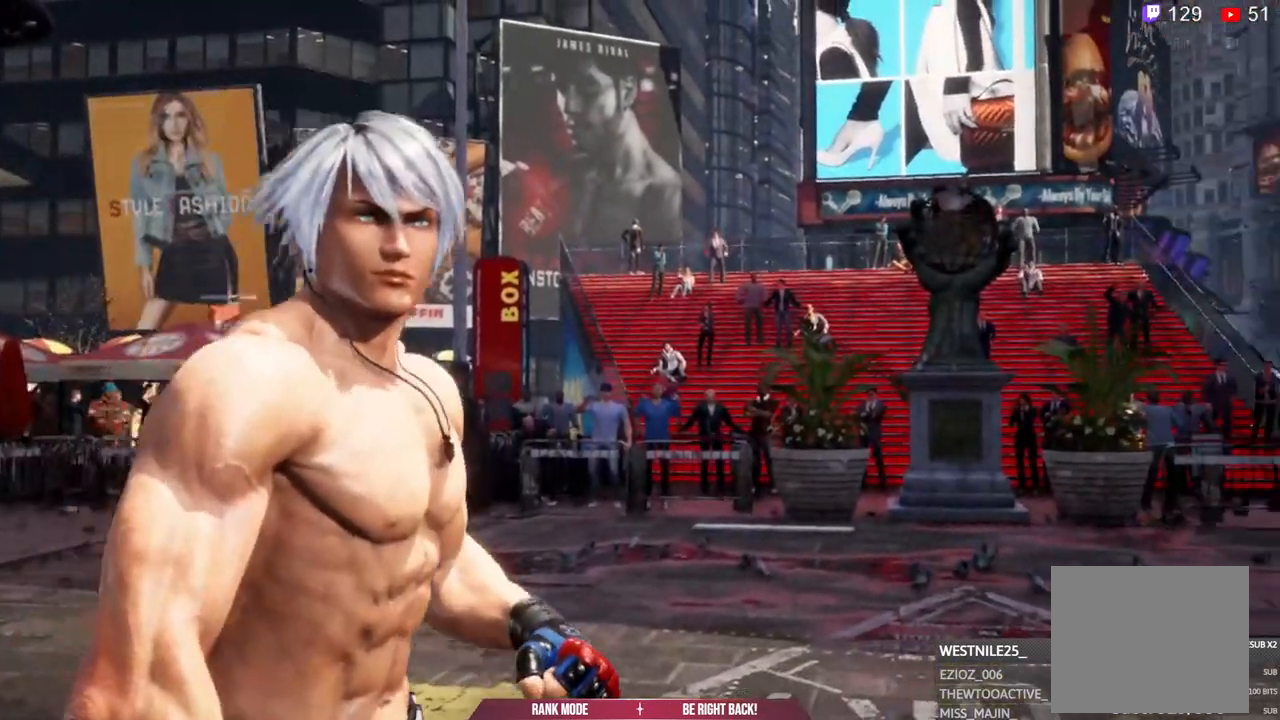
{"buttons": [], "left_stick": "center", "right_stick": "center", "events": [[233, "CROSS", "up"]]}
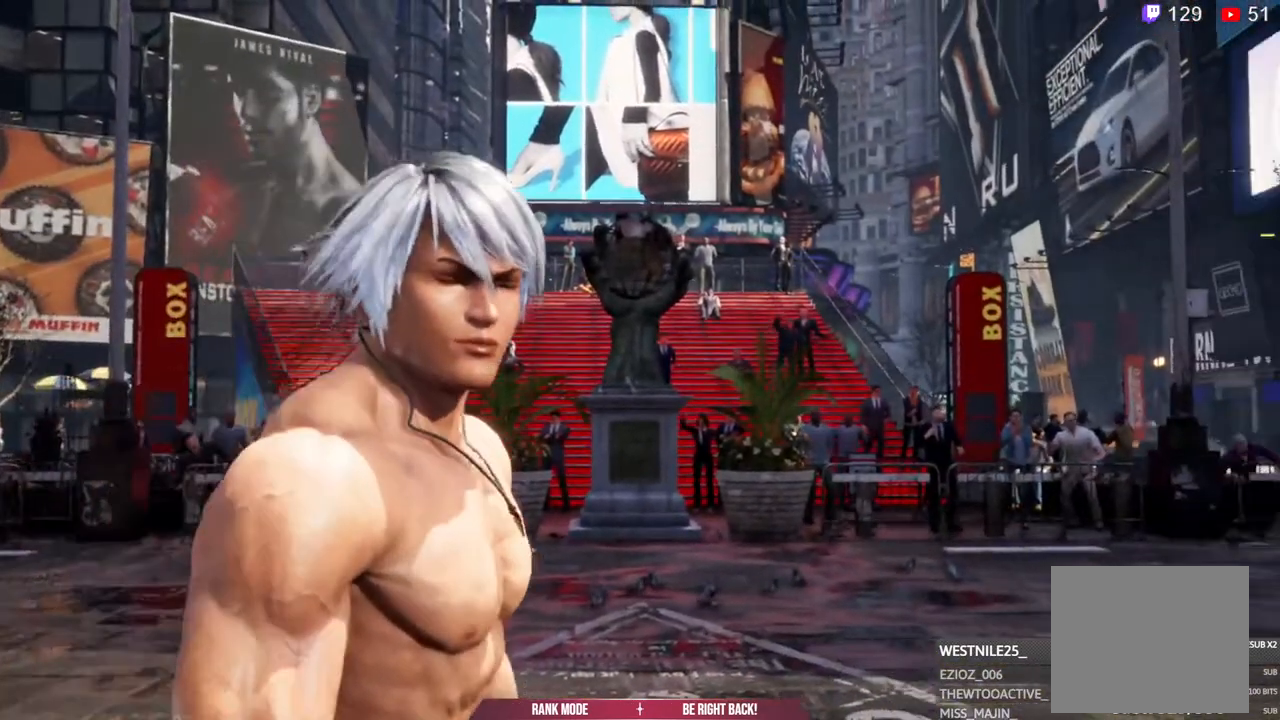
{"buttons": ["TRIANGLE"], "left_stick": "center", "right_stick": "center", "events": [[33, "TRIANGLE", "down"], [167, "START", "down"], [317, "START", "up"]]}